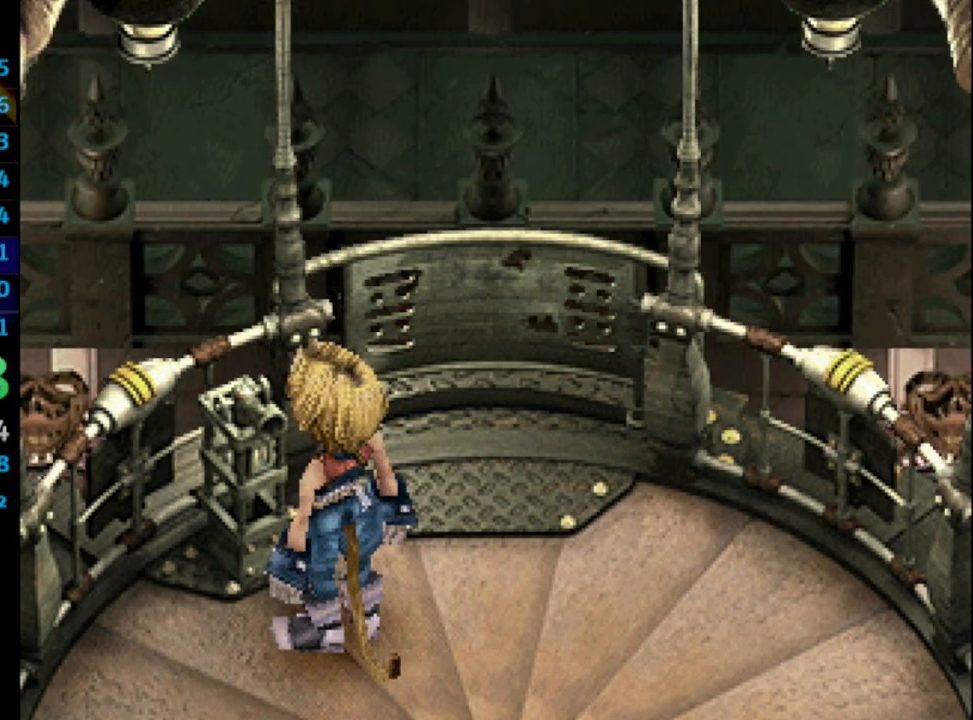
Gameplay with a controller (PlayStation layout); each line is a JSON object with the inputs held at the frame after it. "events" lists button and stick changes between this image and that frame as [ms after this image, input, new state], when the widget could be followed in between. Not read: L3 R3.
{"buttons": [], "left_stick": "center", "right_stick": "center", "events": []}
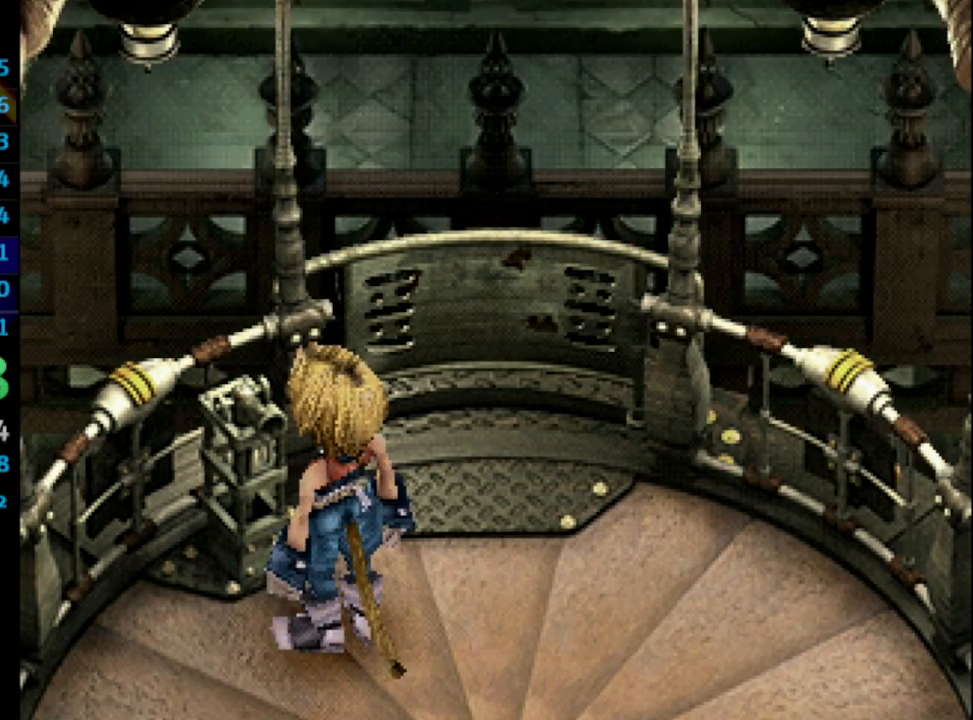
{"buttons": [], "left_stick": "center", "right_stick": "center", "events": []}
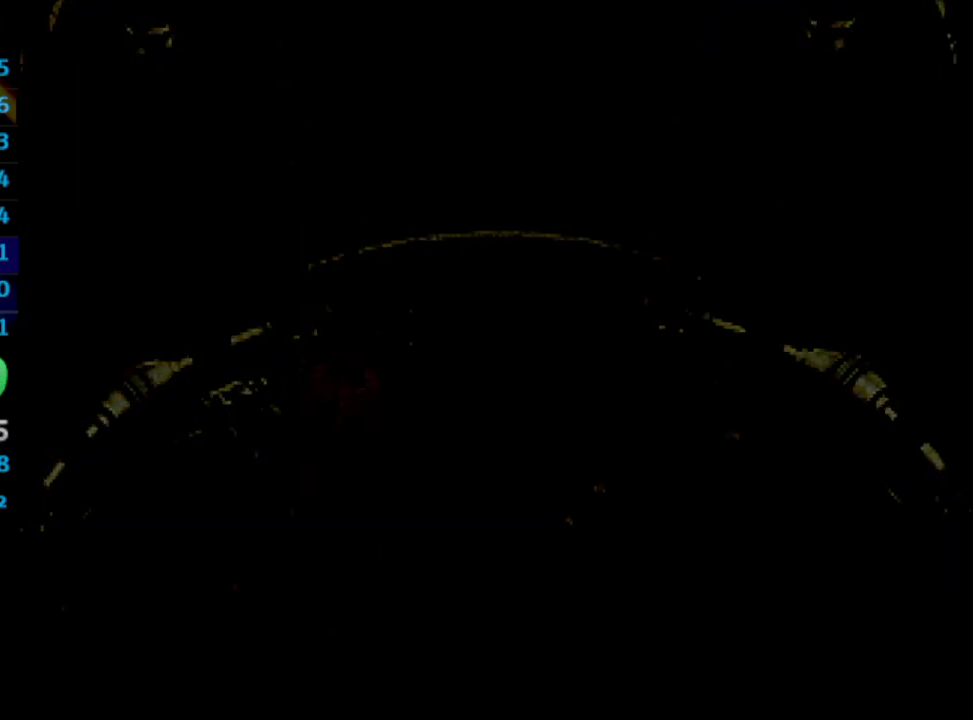
{"buttons": [], "left_stick": "center", "right_stick": "center", "events": []}
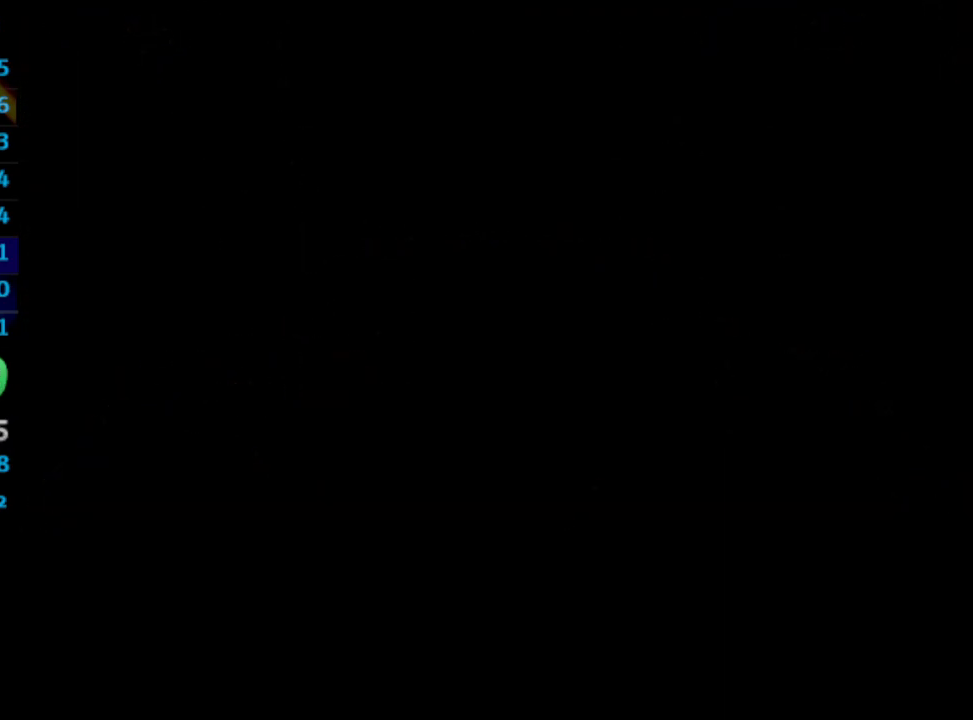
{"buttons": [], "left_stick": "center", "right_stick": "center", "events": []}
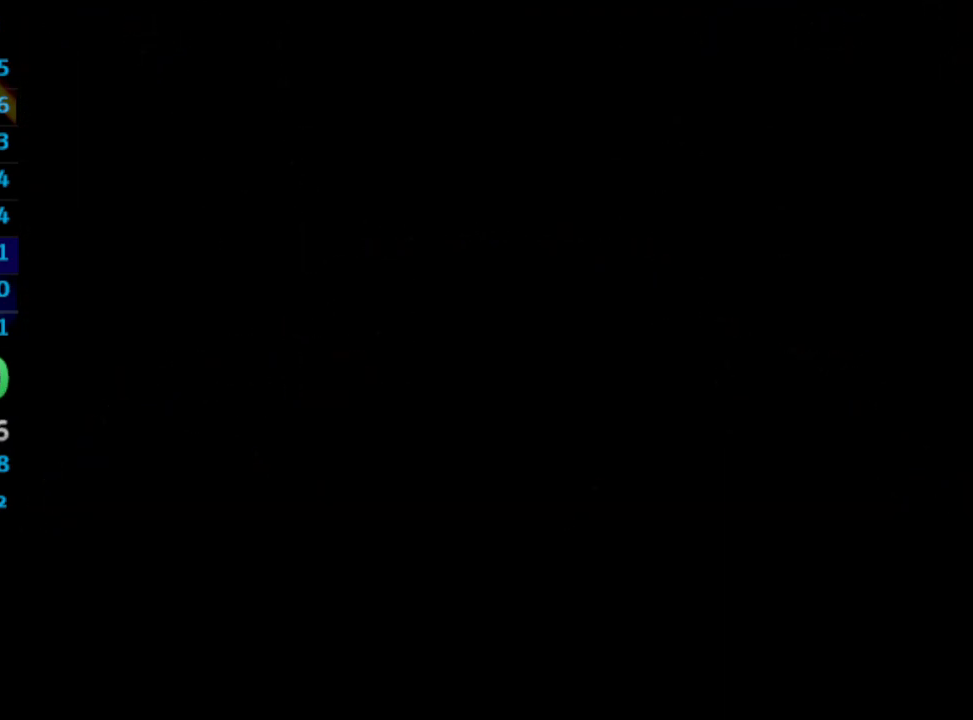
{"buttons": [], "left_stick": "center", "right_stick": "center", "events": []}
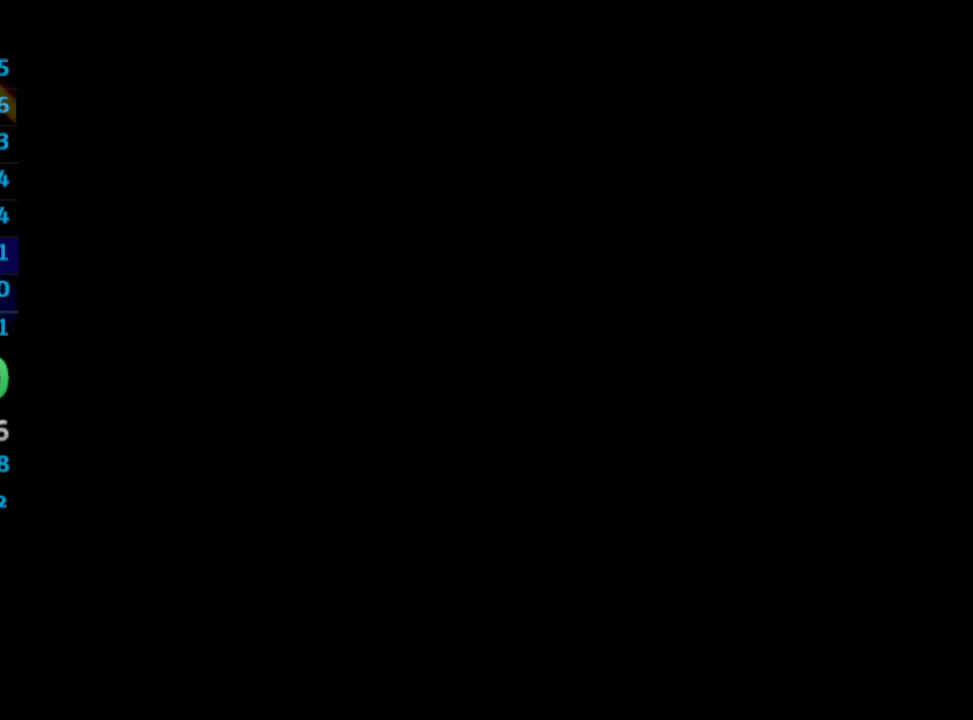
{"buttons": [], "left_stick": "center", "right_stick": "center", "events": []}
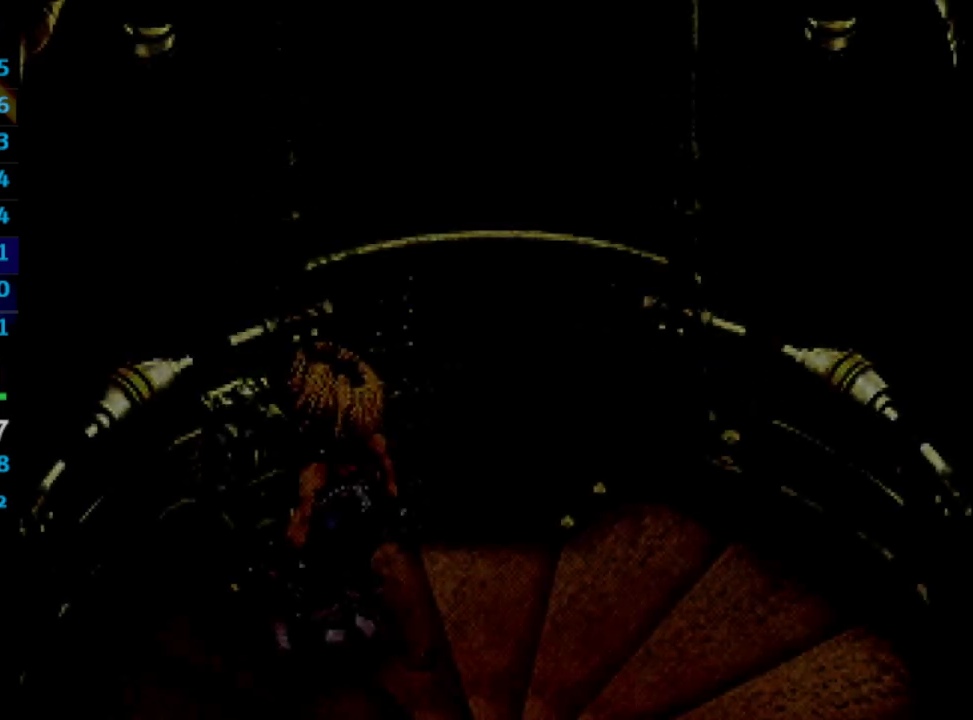
{"buttons": [], "left_stick": "center", "right_stick": "center", "events": [[283, "CROSS", "down"], [333, "CROSS", "up"]]}
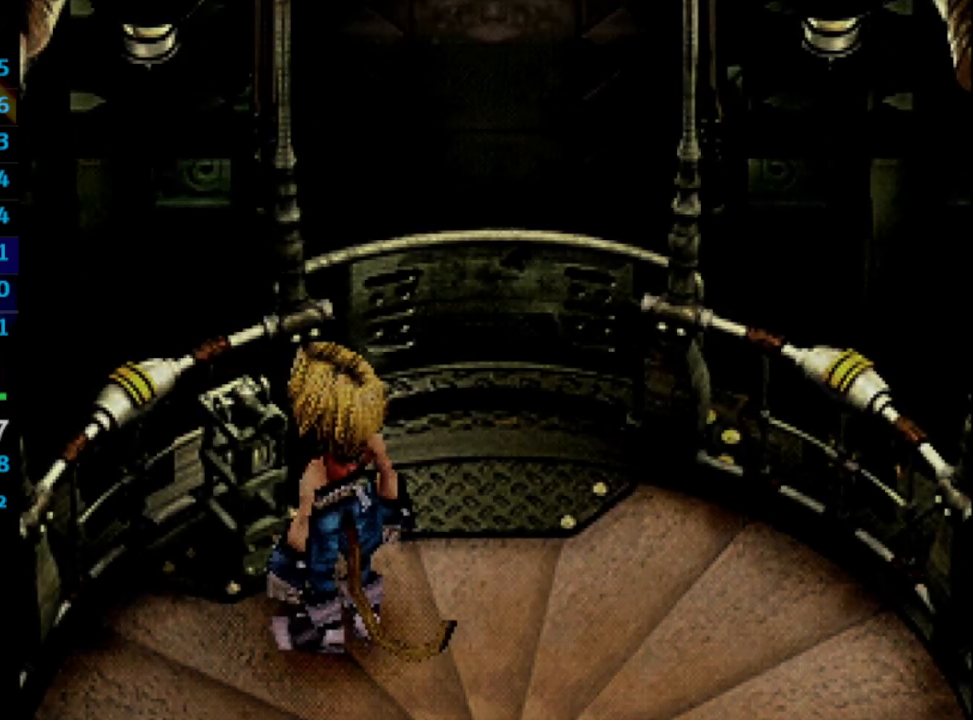
{"buttons": ["CROSS"], "left_stick": "center", "right_stick": "center", "events": [[417, "CROSS", "down"]]}
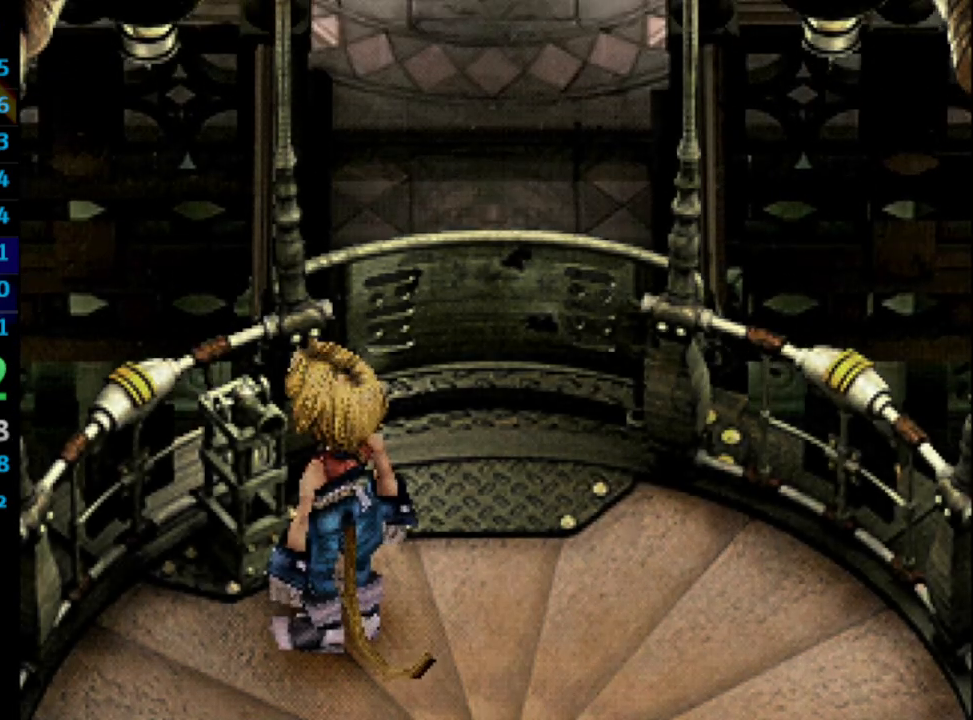
{"buttons": ["DPAD_UP"], "left_stick": "center", "right_stick": "center", "events": [[133, "CROSS", "up"], [200, "CROSS", "down"], [250, "DPAD_UP", "down"], [383, "CROSS", "up"], [400, "CROSS", "down"], [433, "CROSS", "up"]]}
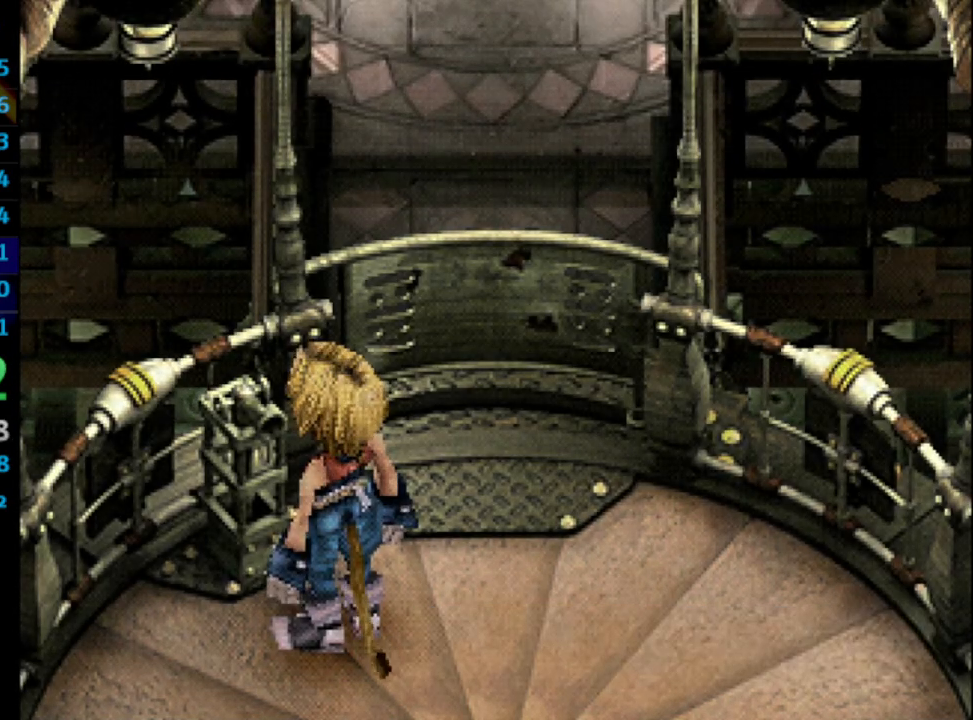
{"buttons": ["DPAD_UP"], "left_stick": "center", "right_stick": "center", "events": []}
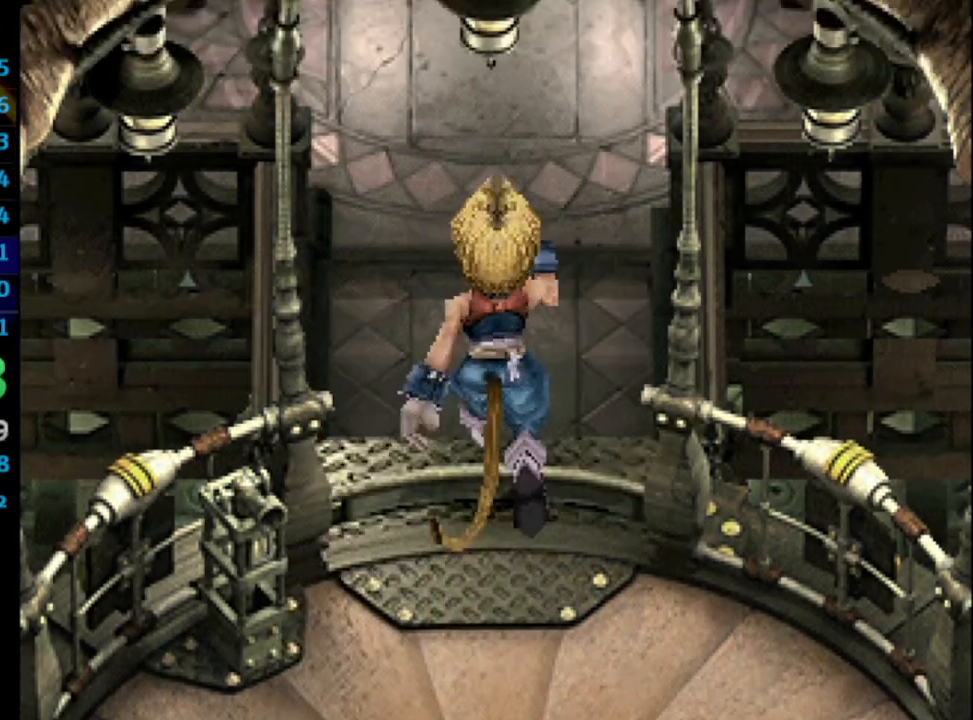
{"buttons": ["DPAD_UP"], "left_stick": "center", "right_stick": "center", "events": []}
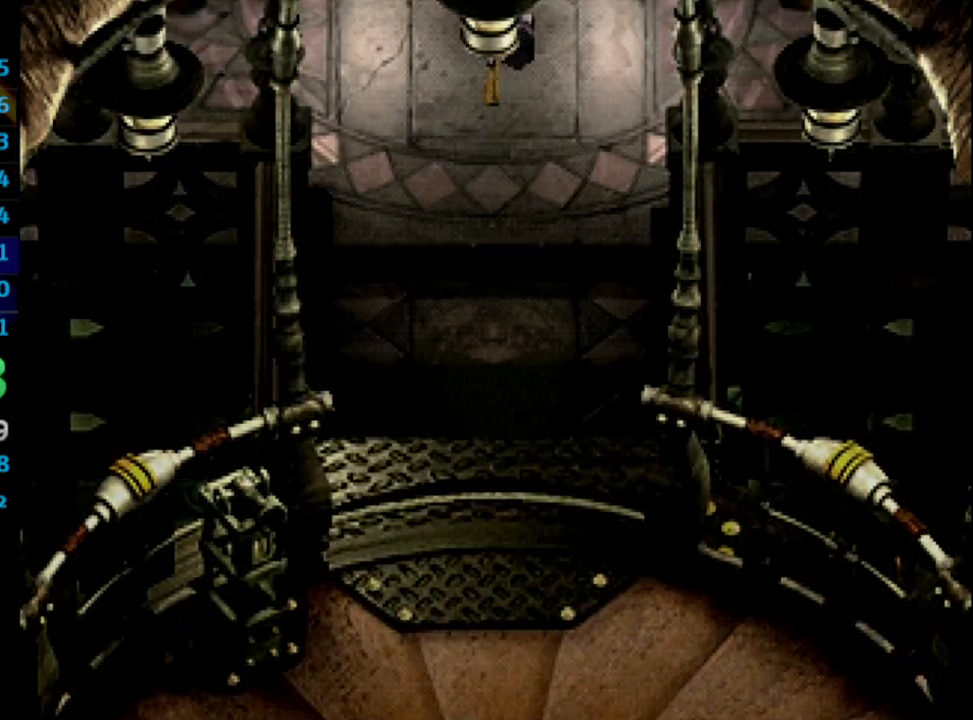
{"buttons": ["DPAD_UP"], "left_stick": "center", "right_stick": "center", "events": []}
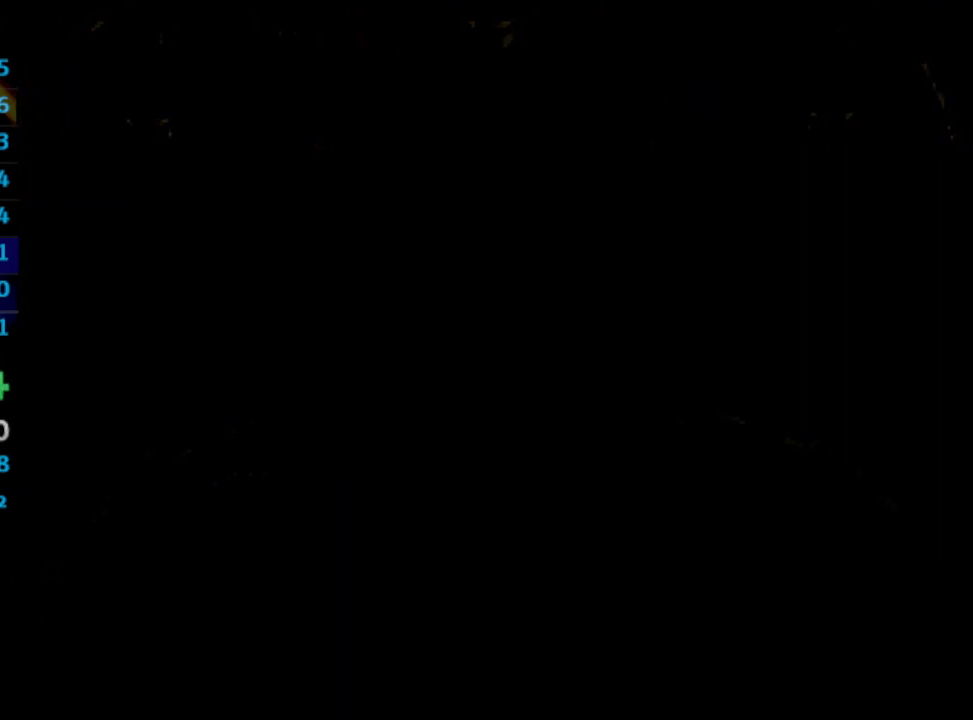
{"buttons": ["DPAD_UP"], "left_stick": "center", "right_stick": "center", "events": []}
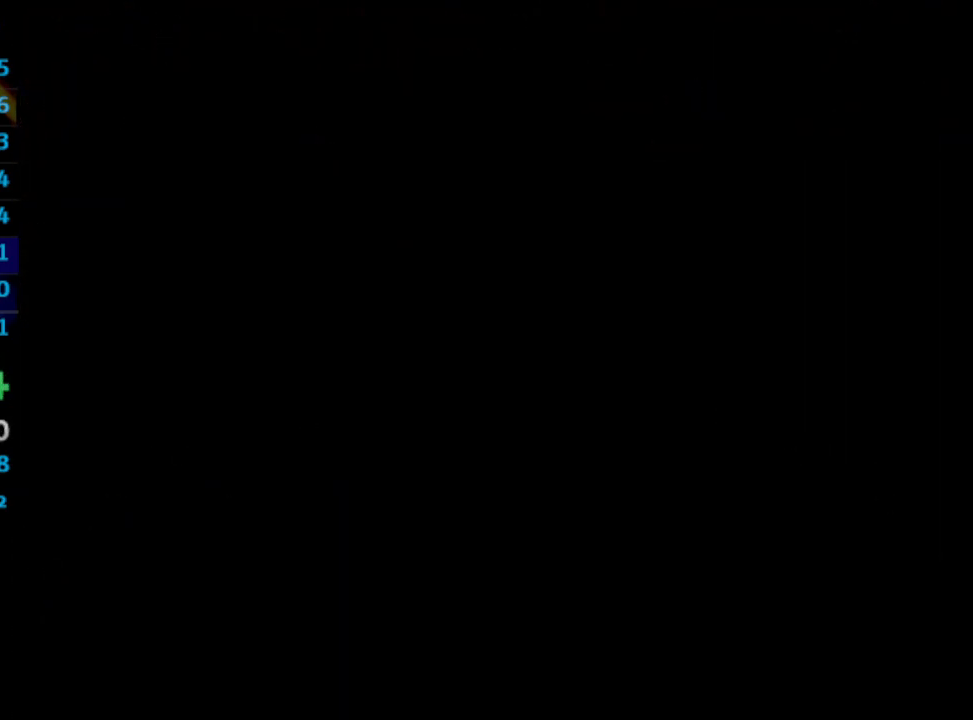
{"buttons": ["DPAD_UP"], "left_stick": "center", "right_stick": "center", "events": []}
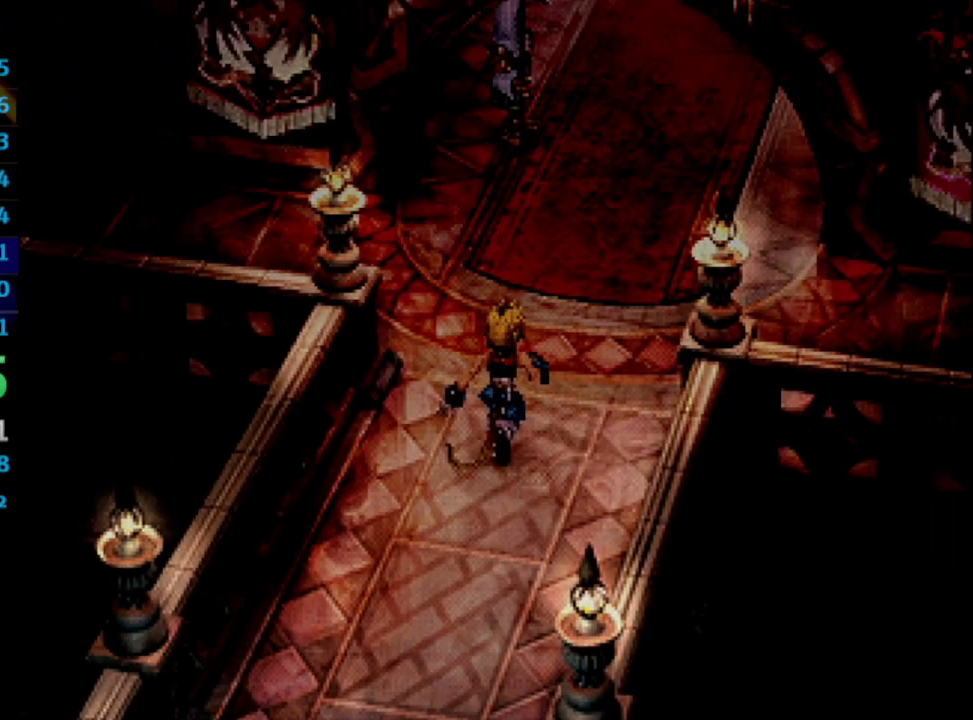
{"buttons": ["DPAD_UP"], "left_stick": "center", "right_stick": "center", "events": []}
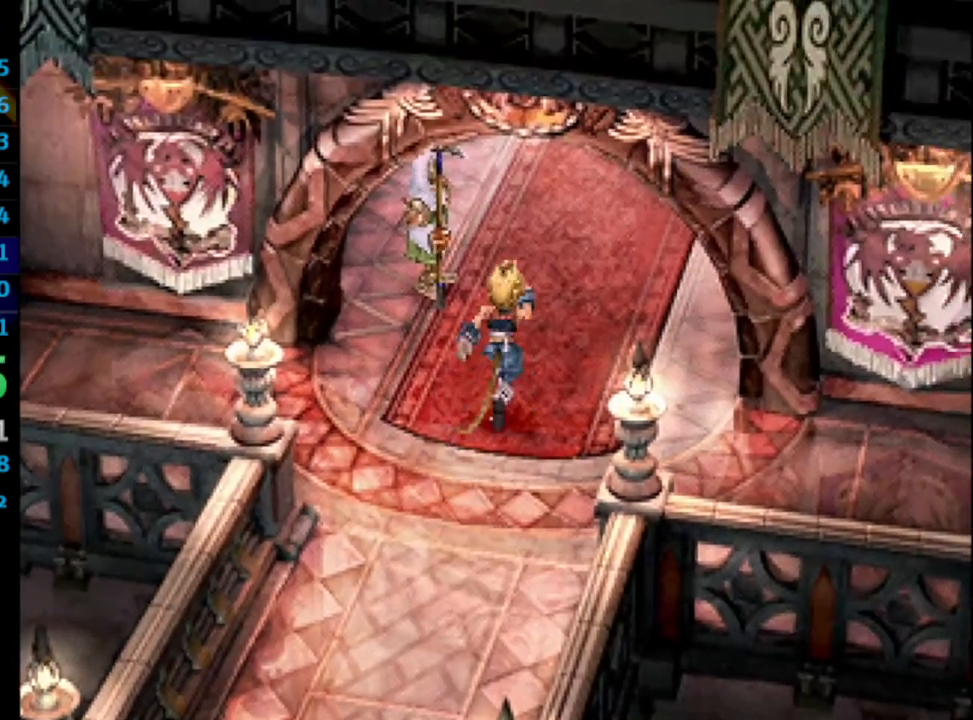
{"buttons": ["DPAD_UP"], "left_stick": "center", "right_stick": "center", "events": []}
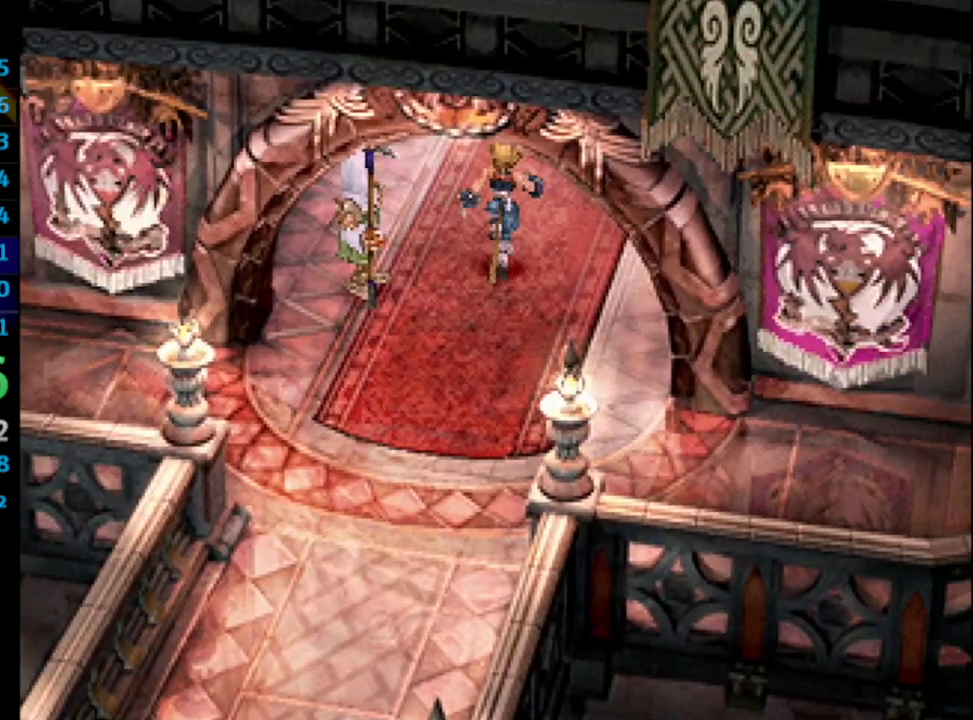
{"buttons": ["DPAD_UP"], "left_stick": "center", "right_stick": "center", "events": []}
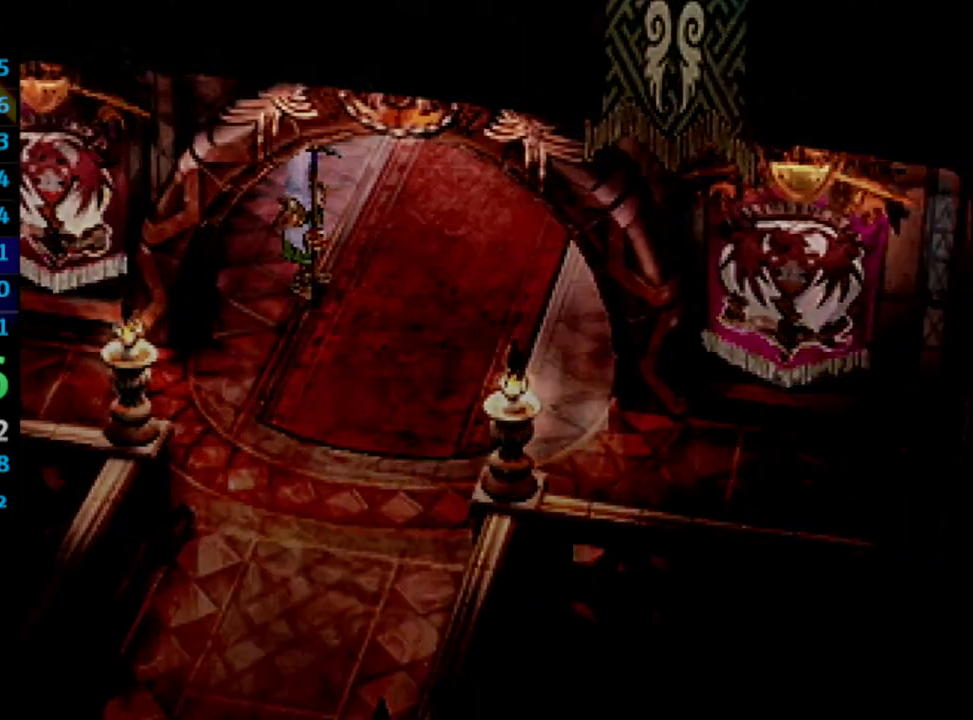
{"buttons": ["DPAD_UP", "DPAD_RIGHT"], "left_stick": "center", "right_stick": "center", "events": [[383, "DPAD_RIGHT", "down"]]}
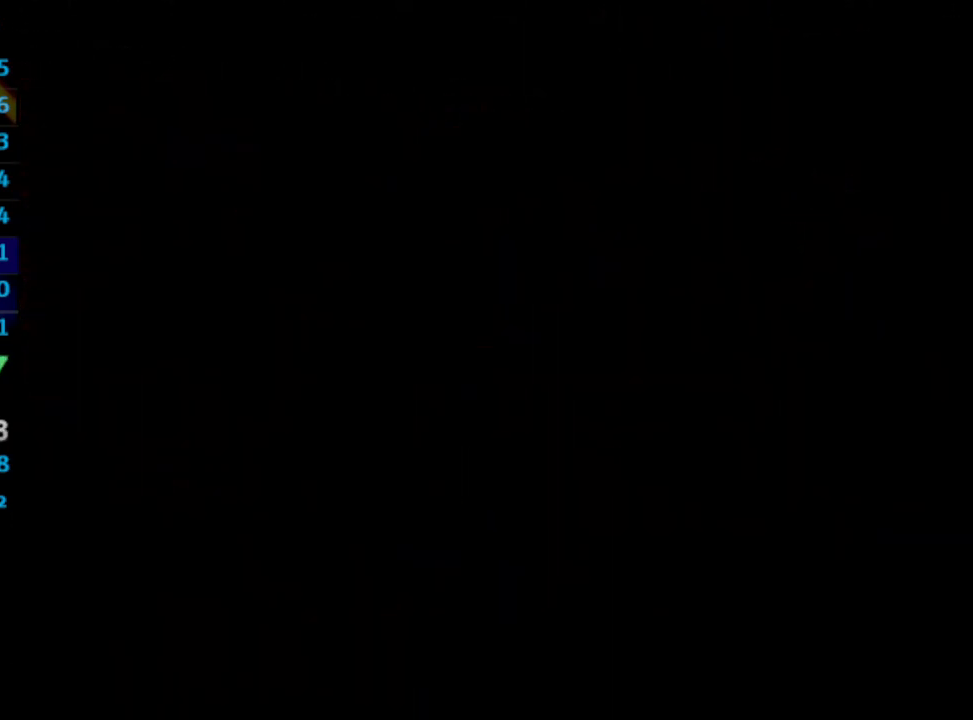
{"buttons": ["DPAD_UP", "DPAD_RIGHT"], "left_stick": "center", "right_stick": "center", "events": []}
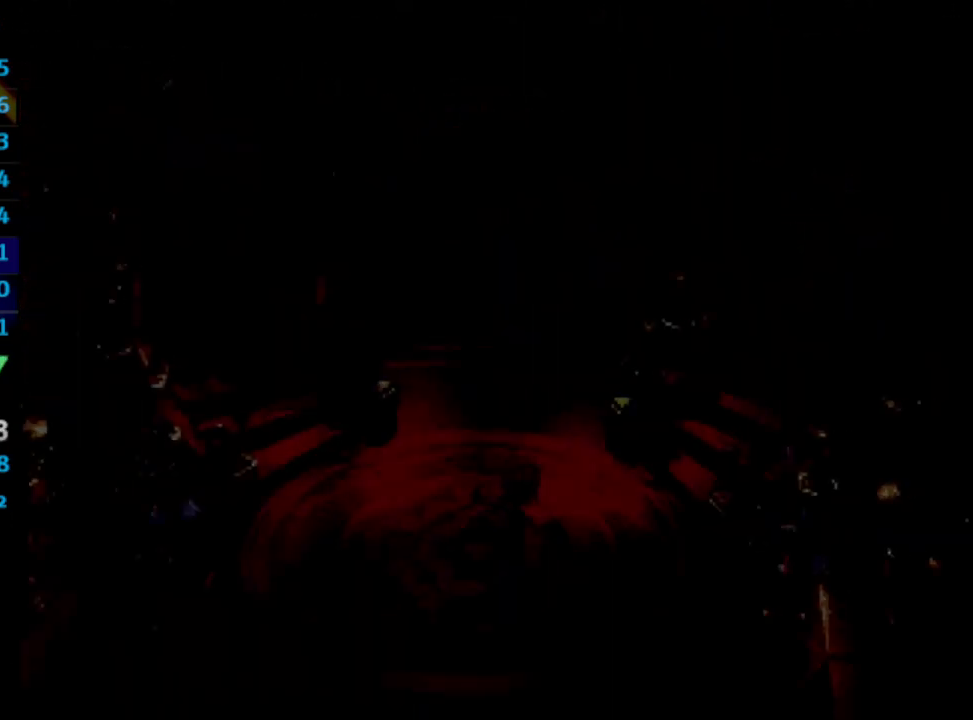
{"buttons": ["DPAD_UP", "DPAD_RIGHT"], "left_stick": "center", "right_stick": "center", "events": []}
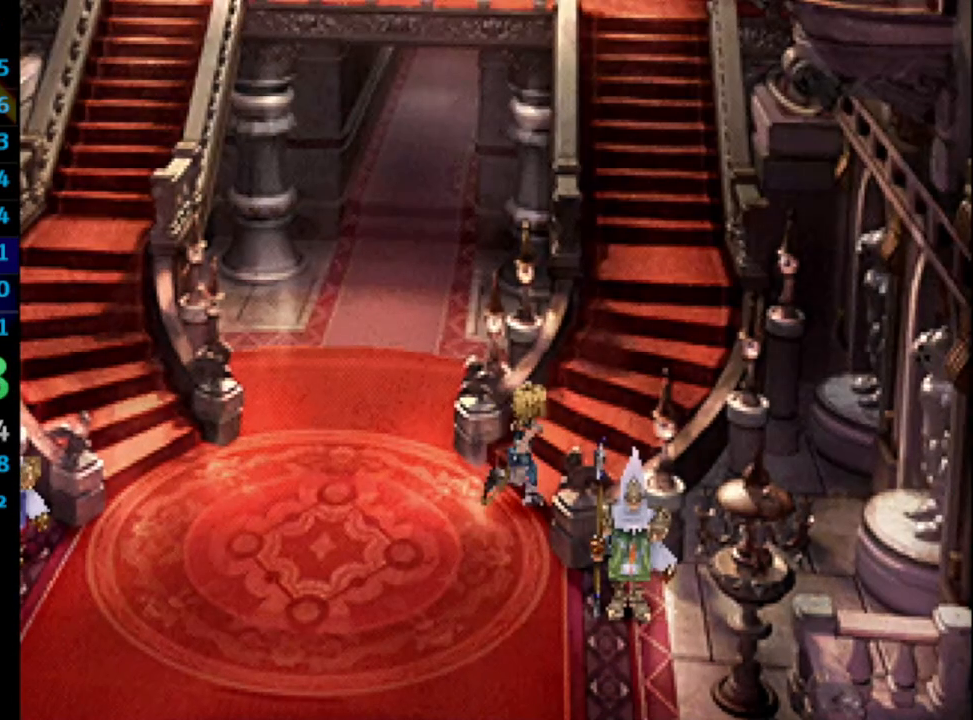
{"buttons": ["DPAD_UP"], "left_stick": "center", "right_stick": "center", "events": [[183, "DPAD_RIGHT", "up"]]}
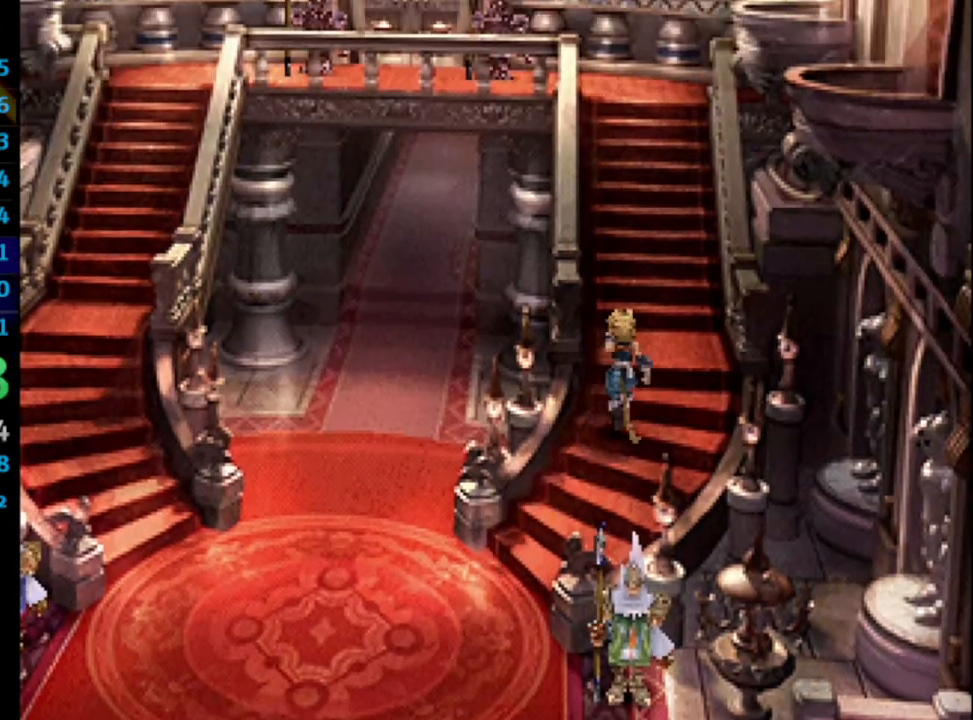
{"buttons": ["DPAD_UP"], "left_stick": "center", "right_stick": "center", "events": []}
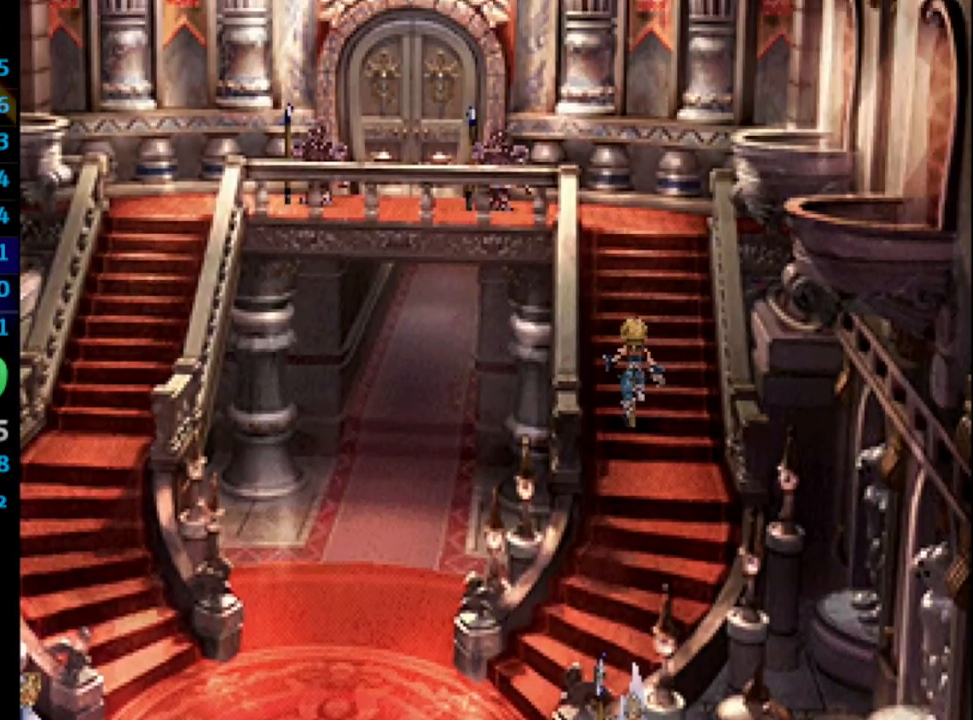
{"buttons": ["DPAD_UP"], "left_stick": "center", "right_stick": "center", "events": []}
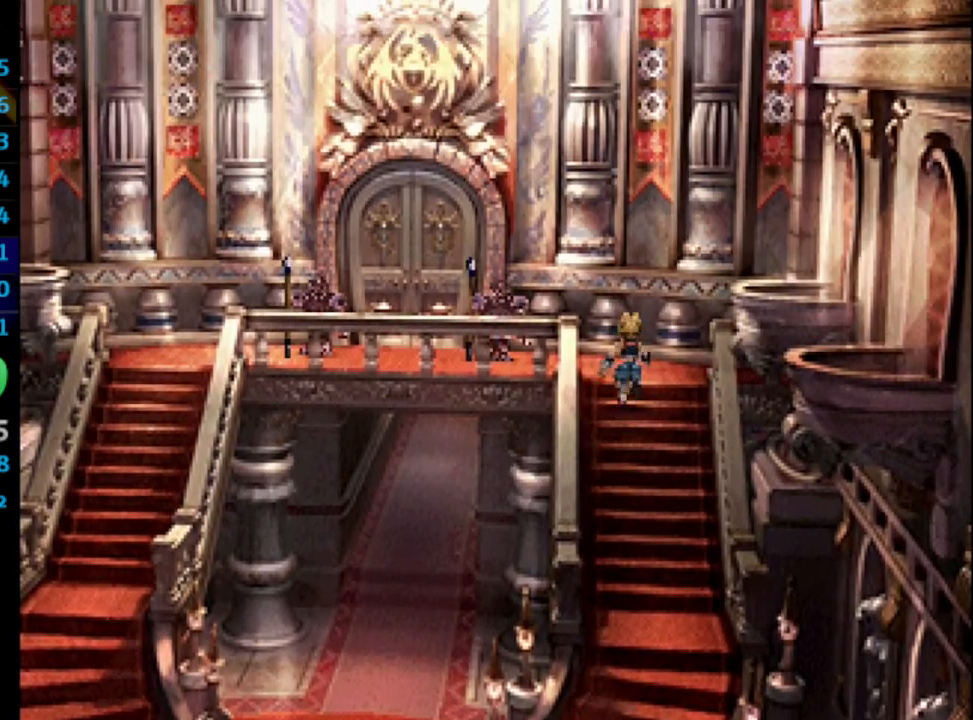
{"buttons": ["CROSS", "DPAD_UP"], "left_stick": "center", "right_stick": "center", "events": [[83, "DPAD_LEFT", "down"], [133, "DPAD_UP", "up"], [300, "CROSS", "down"], [350, "CROSS", "up"], [383, "SQUARE", "down"], [417, "SQUARE", "up"], [433, "DPAD_LEFT", "up"], [433, "DPAD_UP", "down"], [433, "SQUARE", "down"], [500, "CROSS", "down"], [500, "SQUARE", "up"]]}
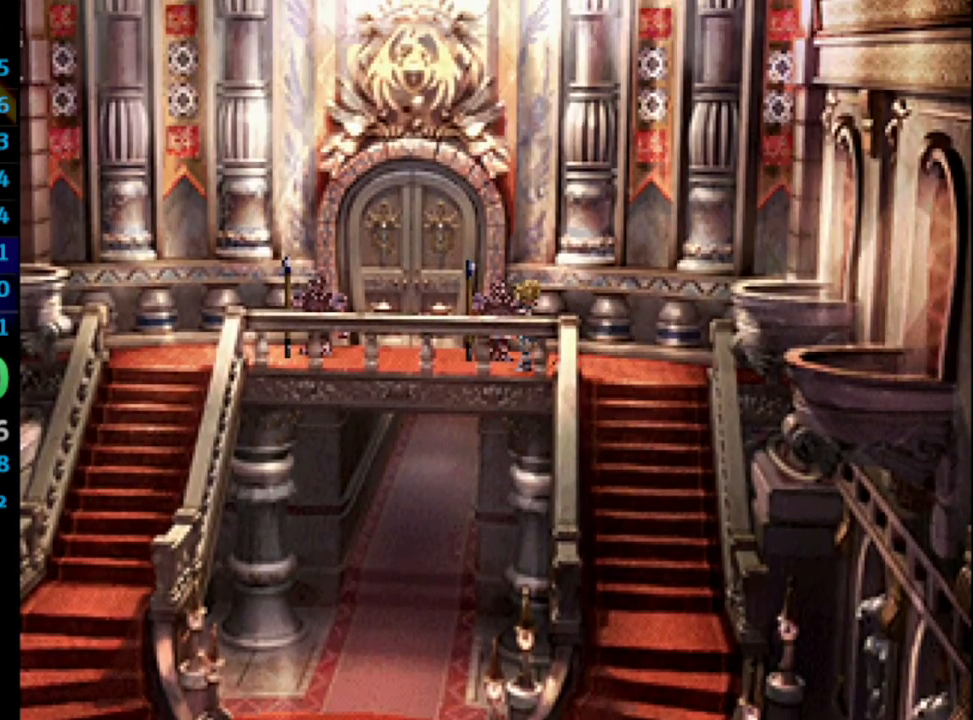
{"buttons": ["DPAD_DOWN", "DPAD_LEFT"], "left_stick": "center", "right_stick": "center", "events": [[50, "CROSS", "up"], [50, "DPAD_LEFT", "down"], [50, "SQUARE", "down"], [100, "CROSS", "down"], [100, "DPAD_UP", "up"], [117, "CROSS", "up"], [117, "SQUARE", "up"], [167, "CROSS", "down"], [250, "CROSS", "up"], [267, "SQUARE", "down"], [300, "CROSS", "down"], [333, "CROSS", "up"], [350, "DPAD_DOWN", "down"], [367, "CROSS", "down"], [400, "SQUARE", "up"], [450, "CROSS", "up"], [450, "SQUARE", "down"], [500, "SQUARE", "up"]]}
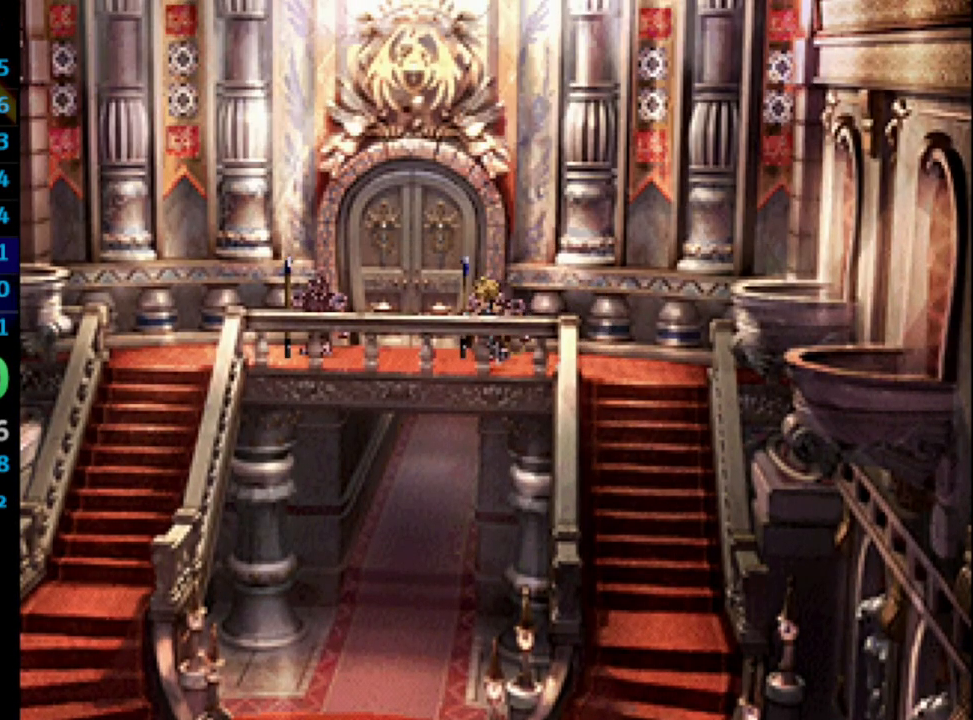
{"buttons": ["DPAD_UP"], "left_stick": "center", "right_stick": "center", "events": [[33, "DPAD_DOWN", "up"], [133, "DPAD_UP", "down"], [267, "DPAD_LEFT", "up"]]}
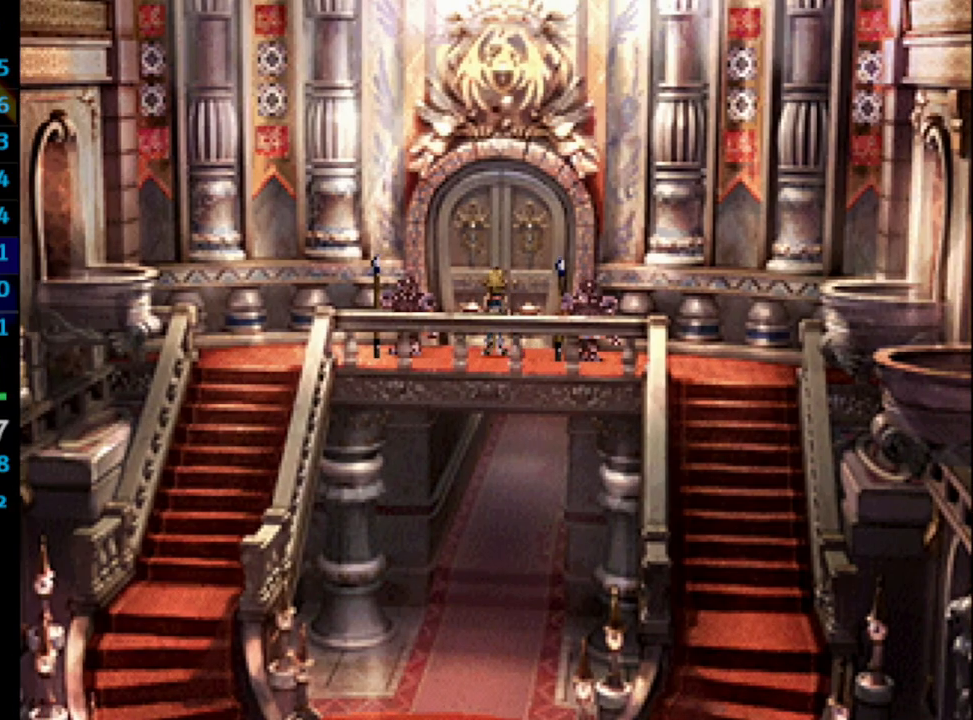
{"buttons": ["DPAD_UP"], "left_stick": "center", "right_stick": "center", "events": []}
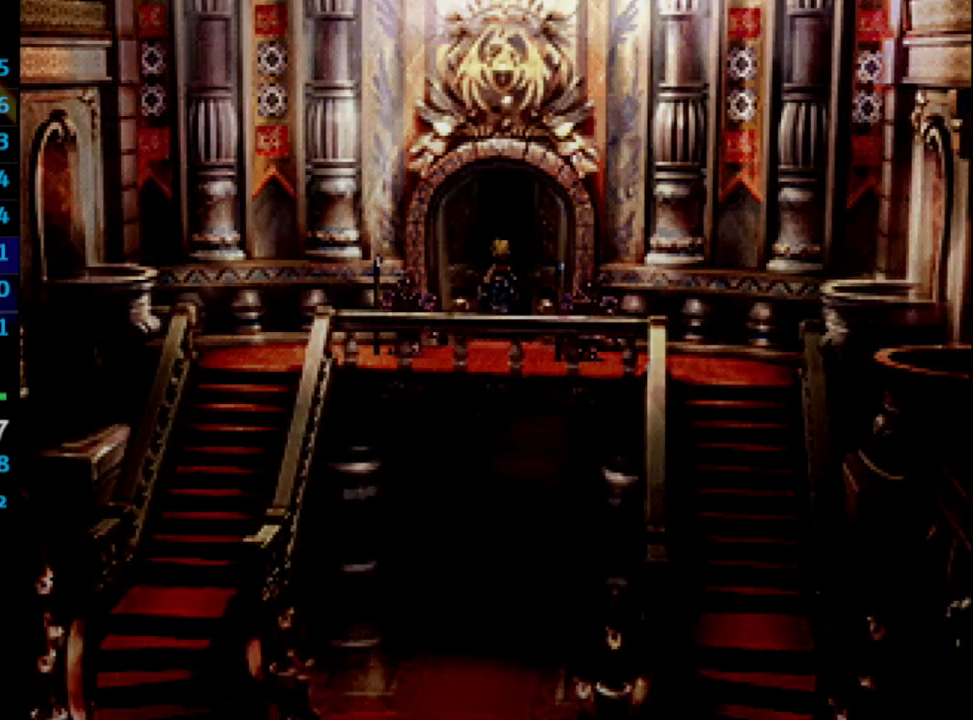
{"buttons": ["SQUARE"], "left_stick": "center", "right_stick": "center", "events": [[83, "DPAD_UP", "up"], [250, "CROSS", "down"], [283, "CROSS", "up"], [317, "SQUARE", "down"], [350, "CROSS", "down"], [383, "SQUARE", "up"], [433, "CROSS", "up"], [467, "SQUARE", "down"]]}
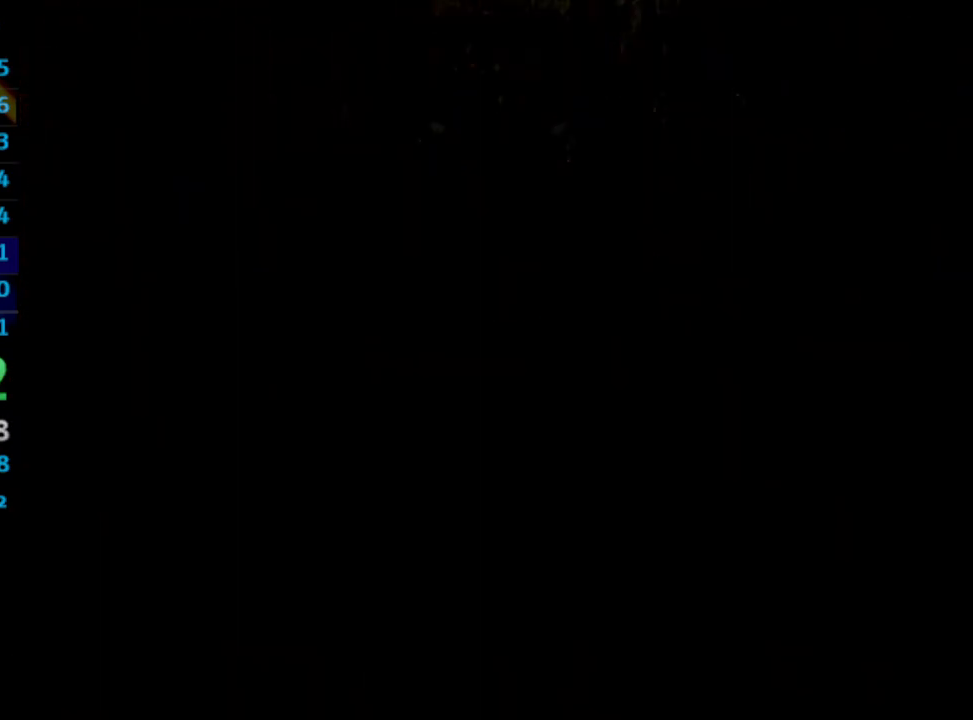
{"buttons": [], "left_stick": "center", "right_stick": "center", "events": [[17, "SQUARE", "up"], [117, "CROSS", "down"], [133, "CROSS", "up"], [233, "CROSS", "down"], [300, "CROSS", "up"]]}
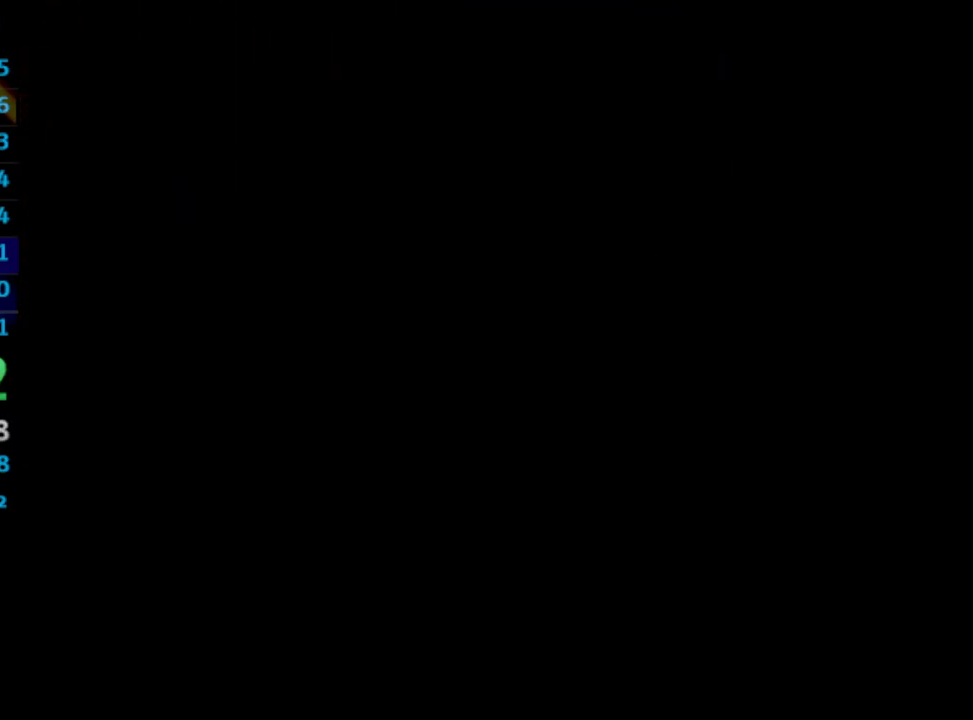
{"buttons": [], "left_stick": "center", "right_stick": "center", "events": []}